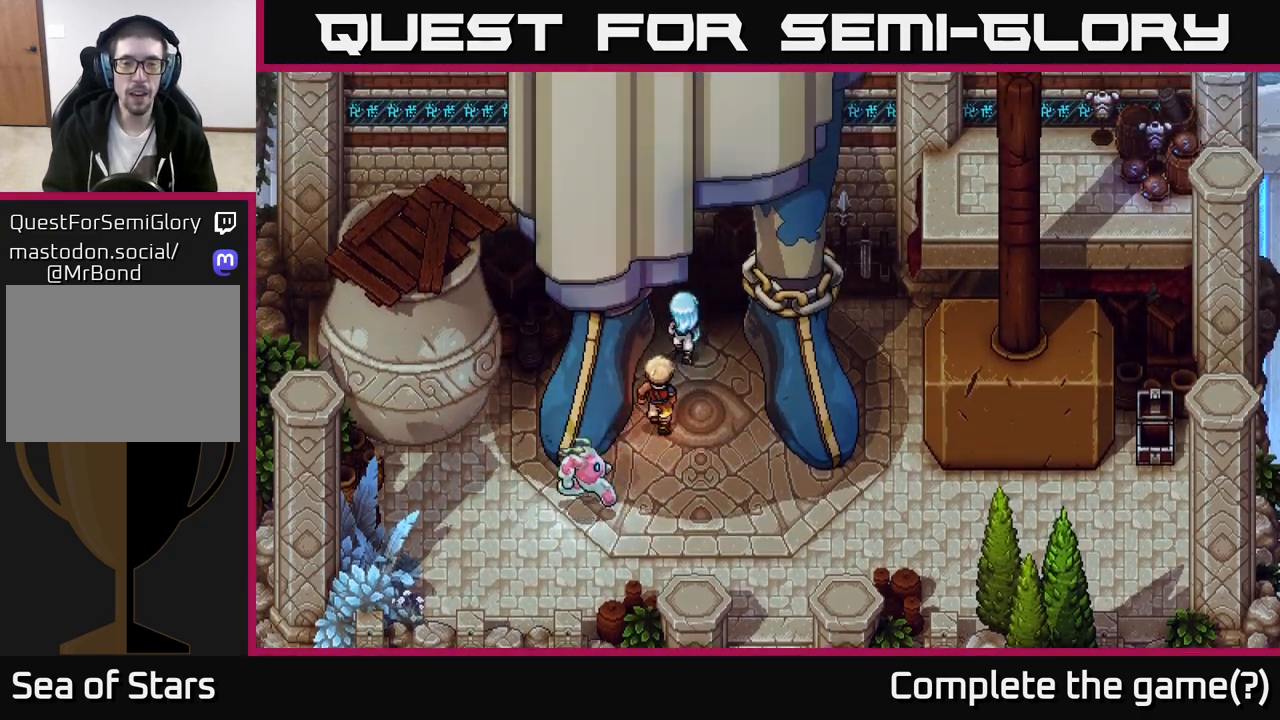
Gameplay with a controller (Xbox layout); each line is a JSON object with the inputs held at the frame after it. "events" lists button and stick changes between this image and that frame as [ms after this image, input, new state], when the widget could be followed in between.
{"buttons": [], "left_stick": "right", "right_stick": "center", "events": [[317, "A", "down"], [333, "left_stick", "up-right"], [467, "A", "up"], [500, "left_stick", "right"]]}
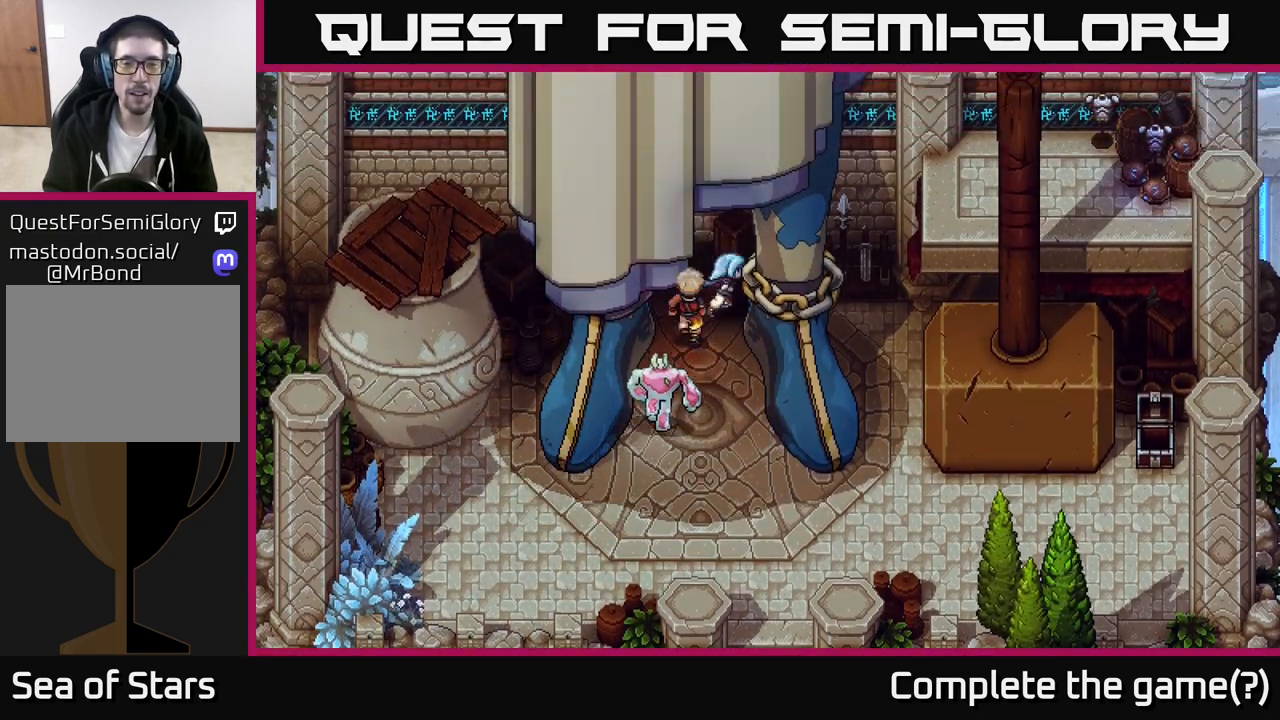
{"buttons": [], "left_stick": "center", "right_stick": "center", "events": [[183, "B", "down"], [350, "B", "up"], [433, "left_stick", "center"]]}
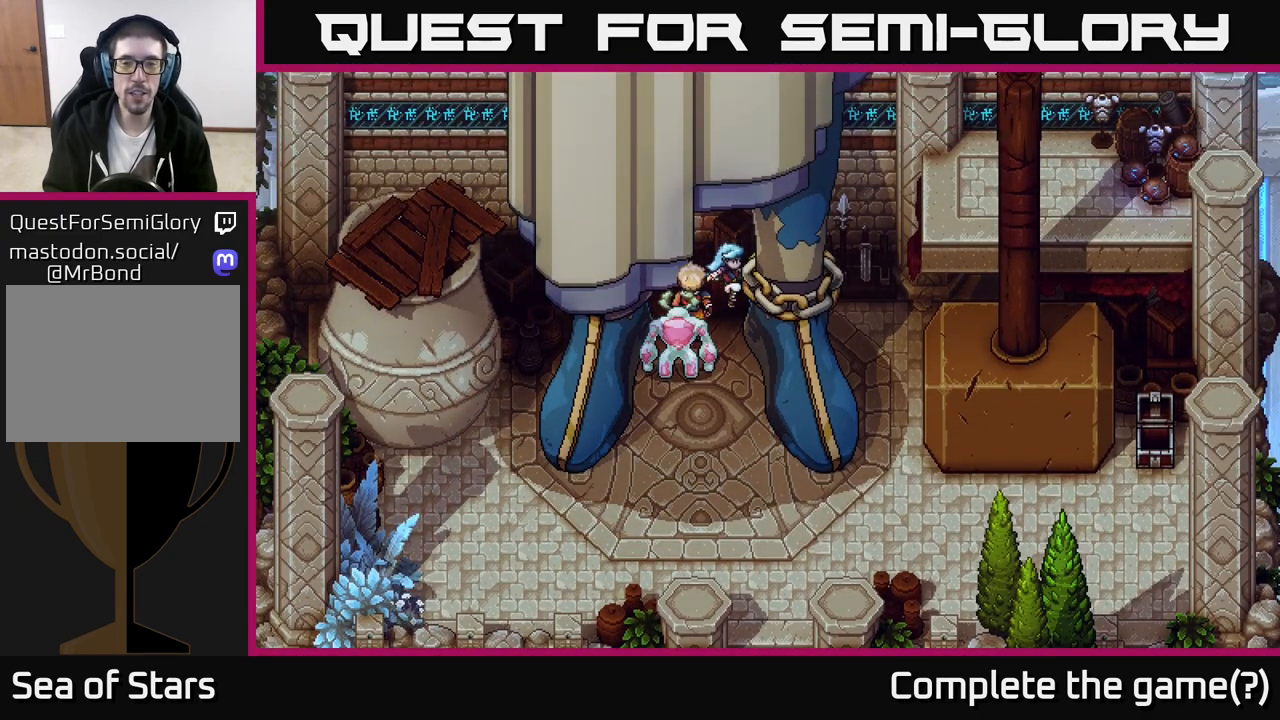
{"buttons": [], "left_stick": "down", "right_stick": "center", "events": [[50, "left_stick", "down"]]}
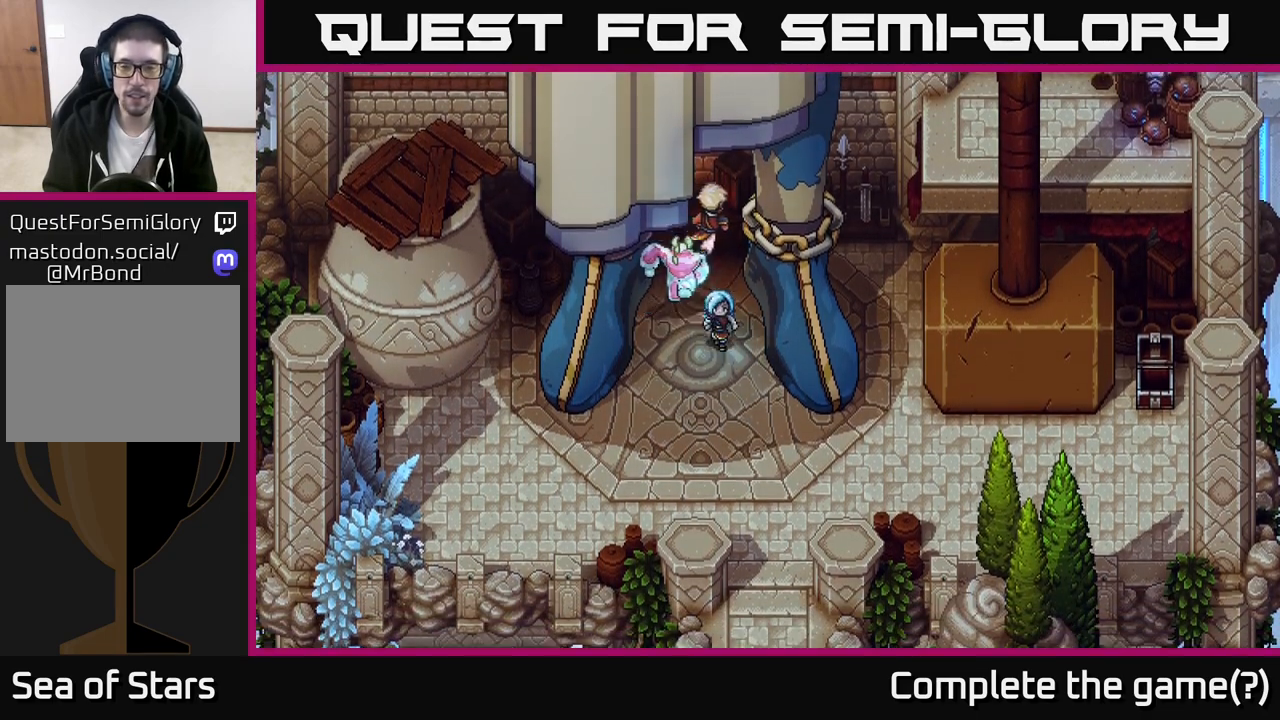
{"buttons": [], "left_stick": "down-right", "right_stick": "center", "events": [[133, "left_stick", "down-right"]]}
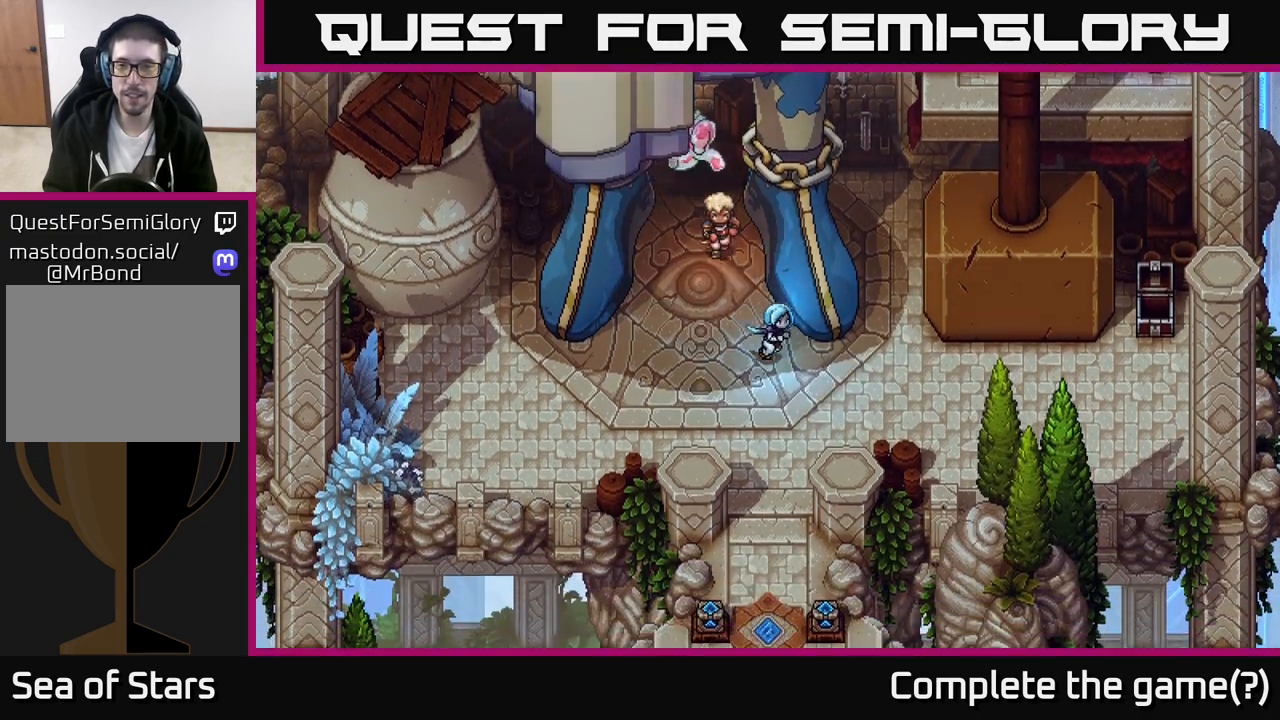
{"buttons": ["B"], "left_stick": "up", "right_stick": "center", "events": [[400, "left_stick", "up"], [450, "B", "down"]]}
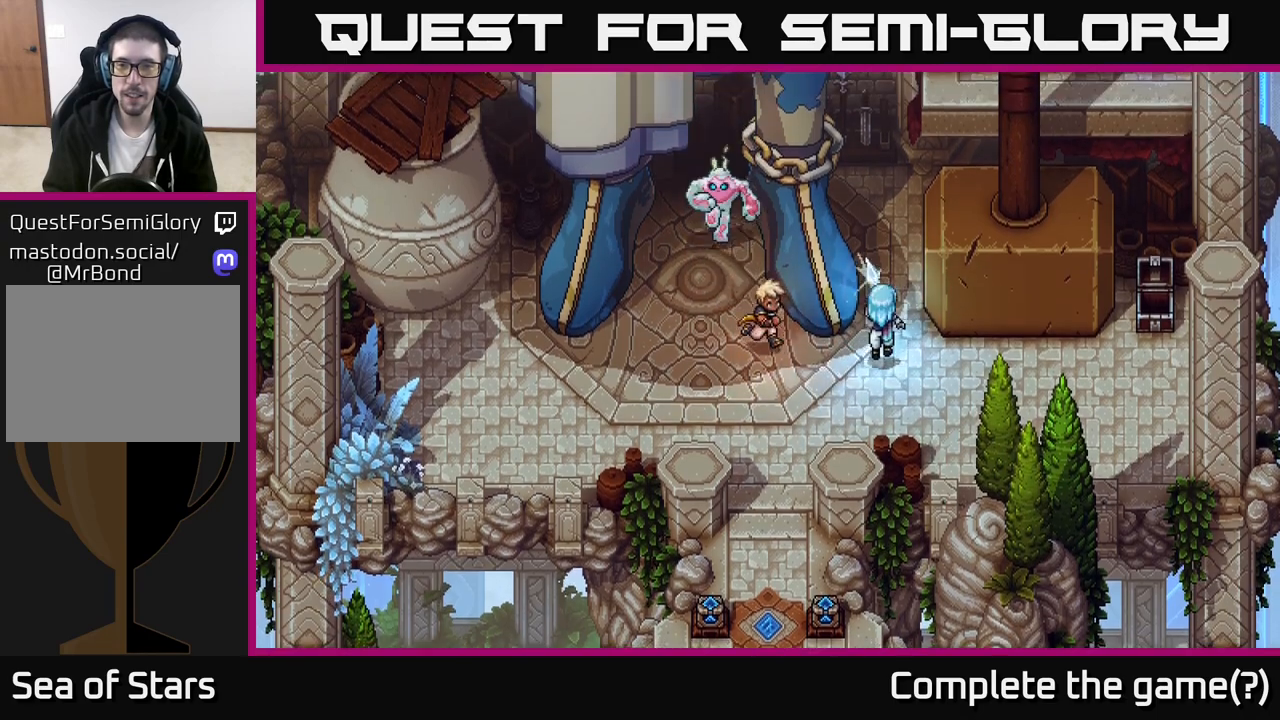
{"buttons": [], "left_stick": "up", "right_stick": "center", "events": [[83, "B", "up"]]}
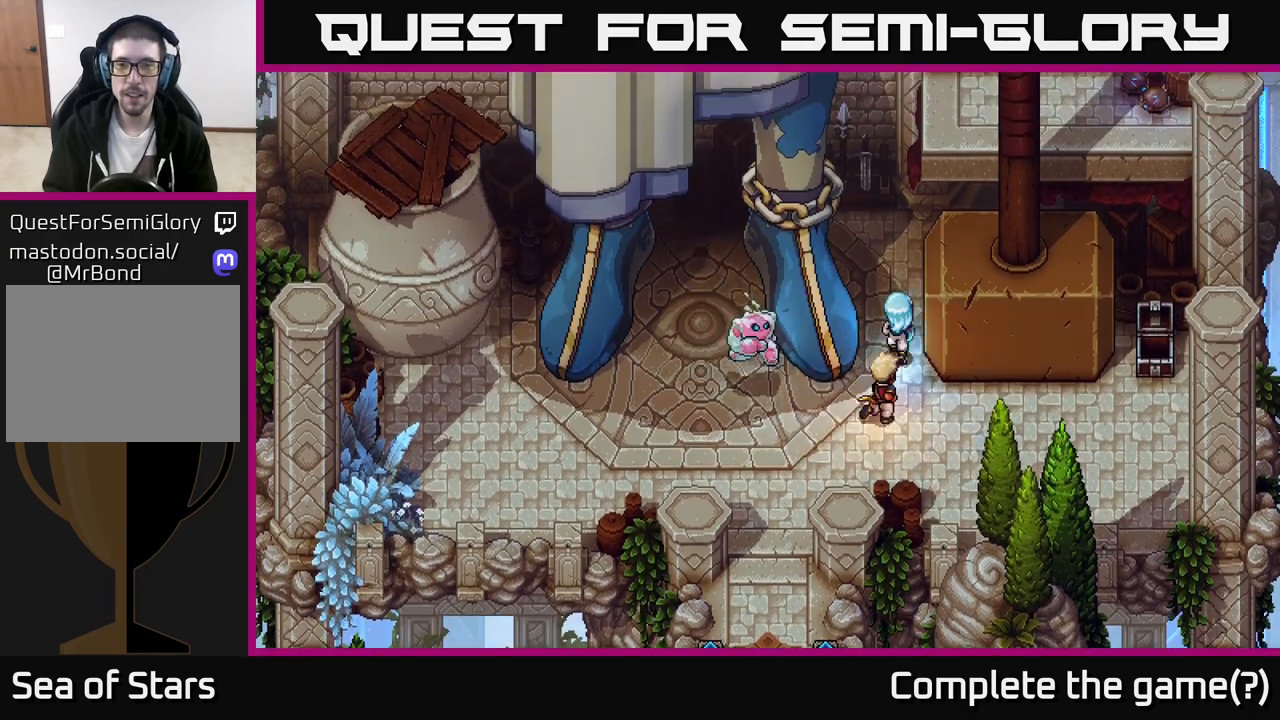
{"buttons": [], "left_stick": "up", "right_stick": "center", "events": [[183, "B", "down"], [300, "B", "up"]]}
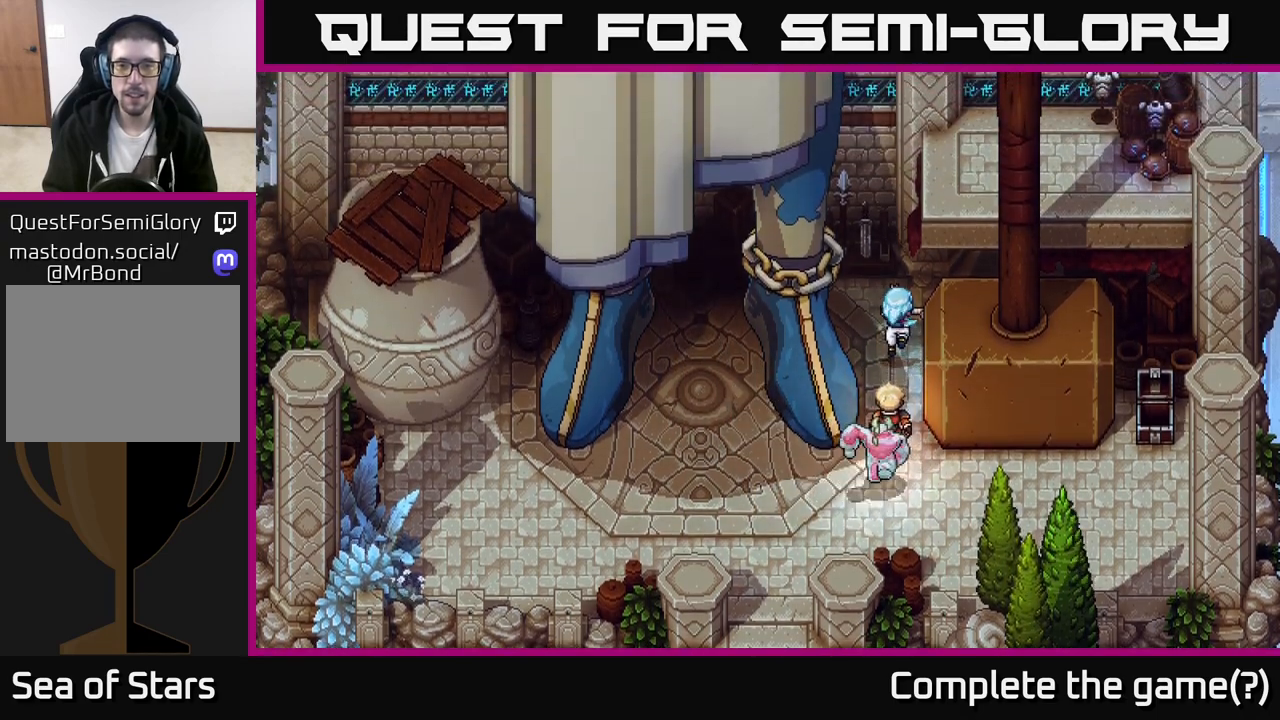
{"buttons": [], "left_stick": "up", "right_stick": "center", "events": [[17, "left_stick", "up-left"], [300, "A", "down"], [400, "A", "up"], [467, "left_stick", "up"]]}
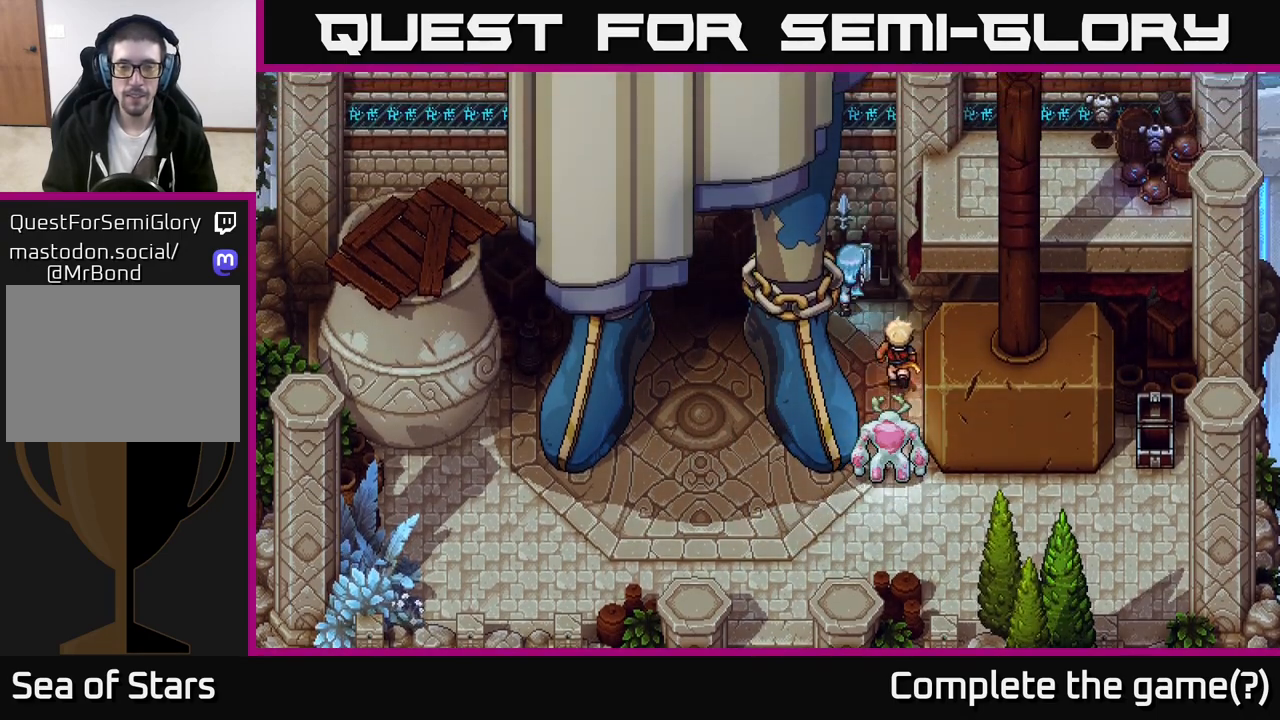
{"buttons": ["A"], "left_stick": "down-right", "right_stick": "center", "events": [[33, "A", "down"], [33, "left_stick", "up-right"], [133, "A", "up"], [133, "left_stick", "right"], [217, "A", "down"], [267, "left_stick", "down-right"], [333, "A", "up"], [467, "A", "down"]]}
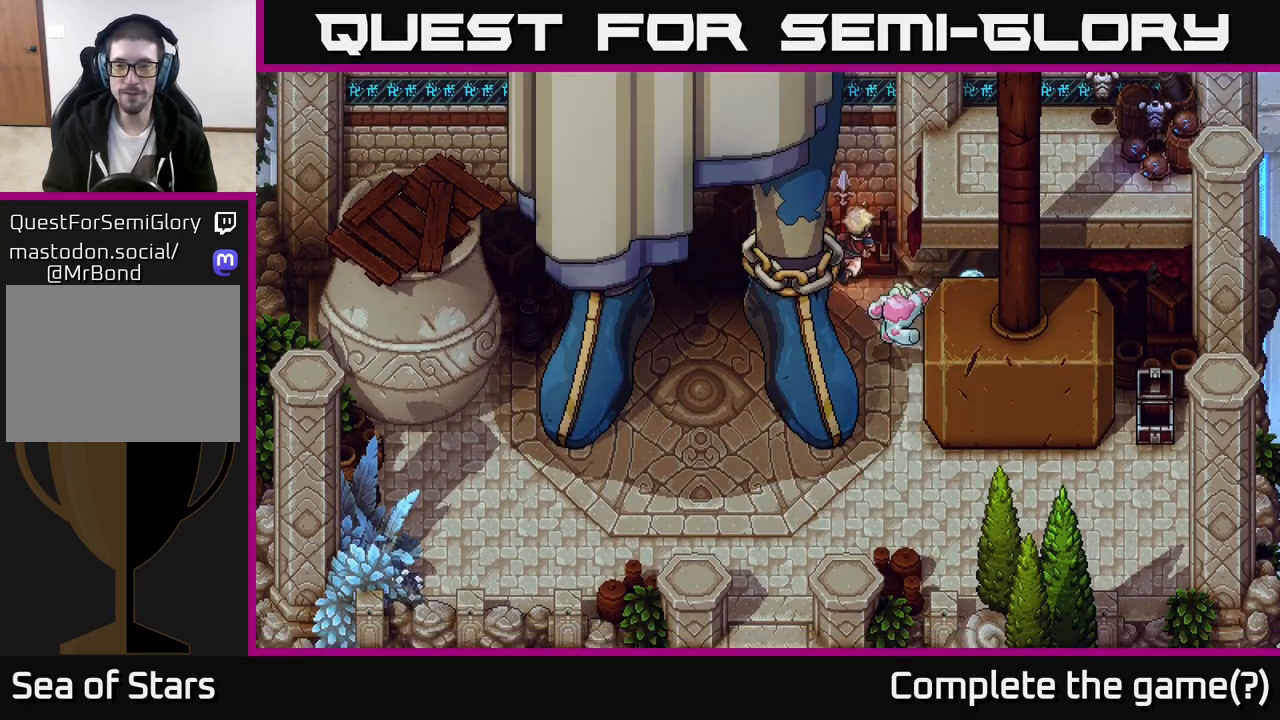
{"buttons": [], "left_stick": "right", "right_stick": "center", "events": [[67, "A", "up"], [200, "A", "down"], [250, "A", "up"], [450, "left_stick", "right"]]}
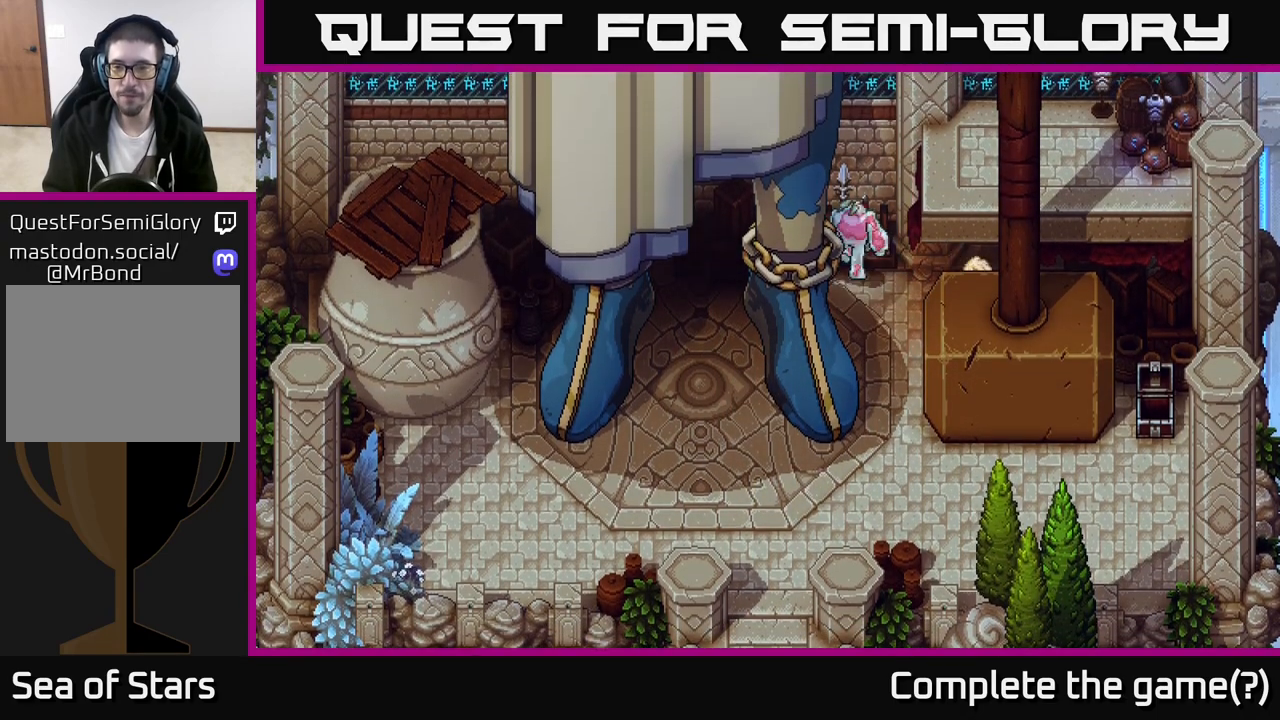
{"buttons": [], "left_stick": "up-right", "right_stick": "center", "events": [[83, "left_stick", "up-right"]]}
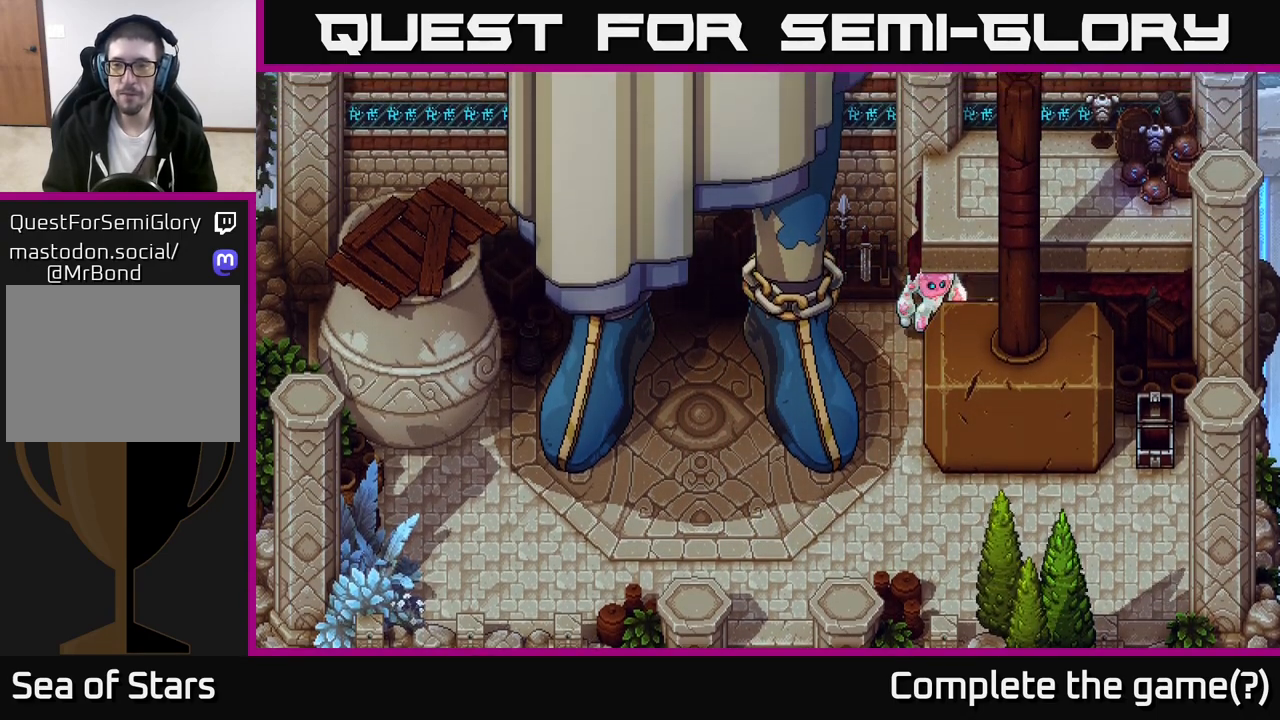
{"buttons": [], "left_stick": "down-left", "right_stick": "center", "events": [[350, "left_stick", "up-left"], [400, "left_stick", "left"], [500, "left_stick", "down-left"]]}
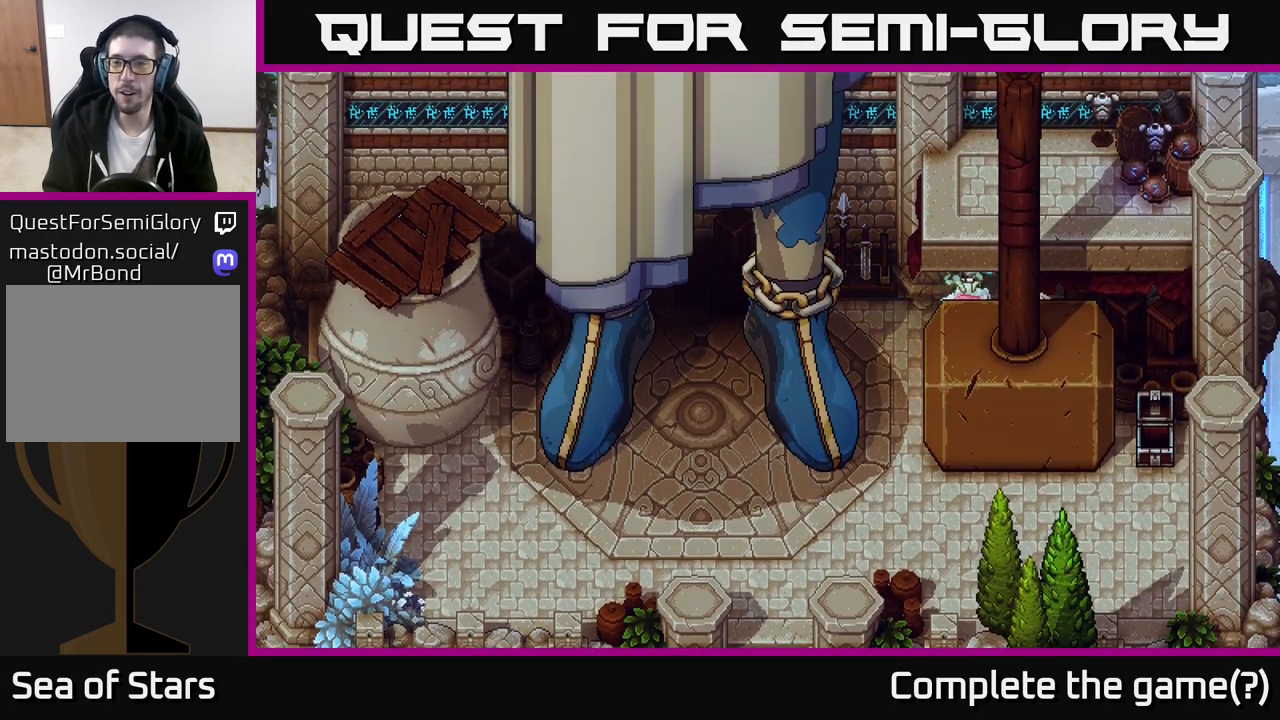
{"buttons": [], "left_stick": "down-right", "right_stick": "center", "events": [[217, "left_stick", "down"], [367, "left_stick", "down-right"]]}
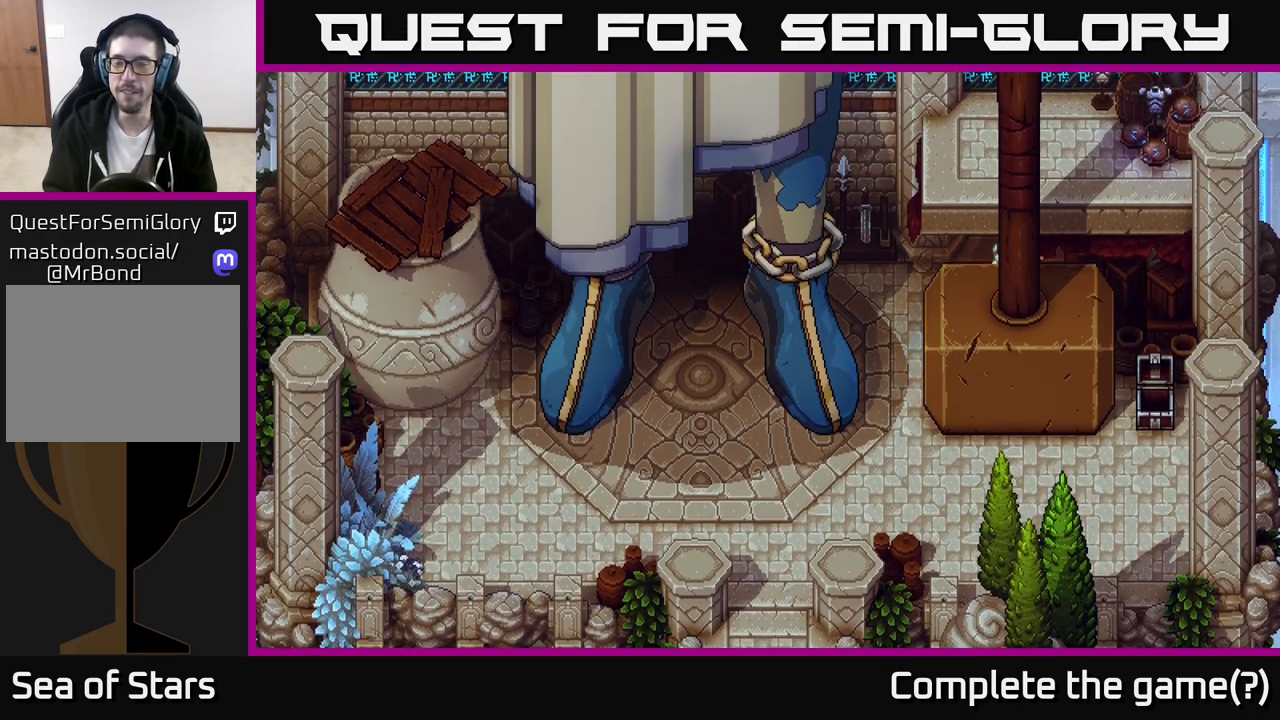
{"buttons": ["A"], "left_stick": "up", "right_stick": "center", "events": [[200, "left_stick", "up-right"], [333, "left_stick", "up-left"], [383, "A", "down"], [483, "left_stick", "up"]]}
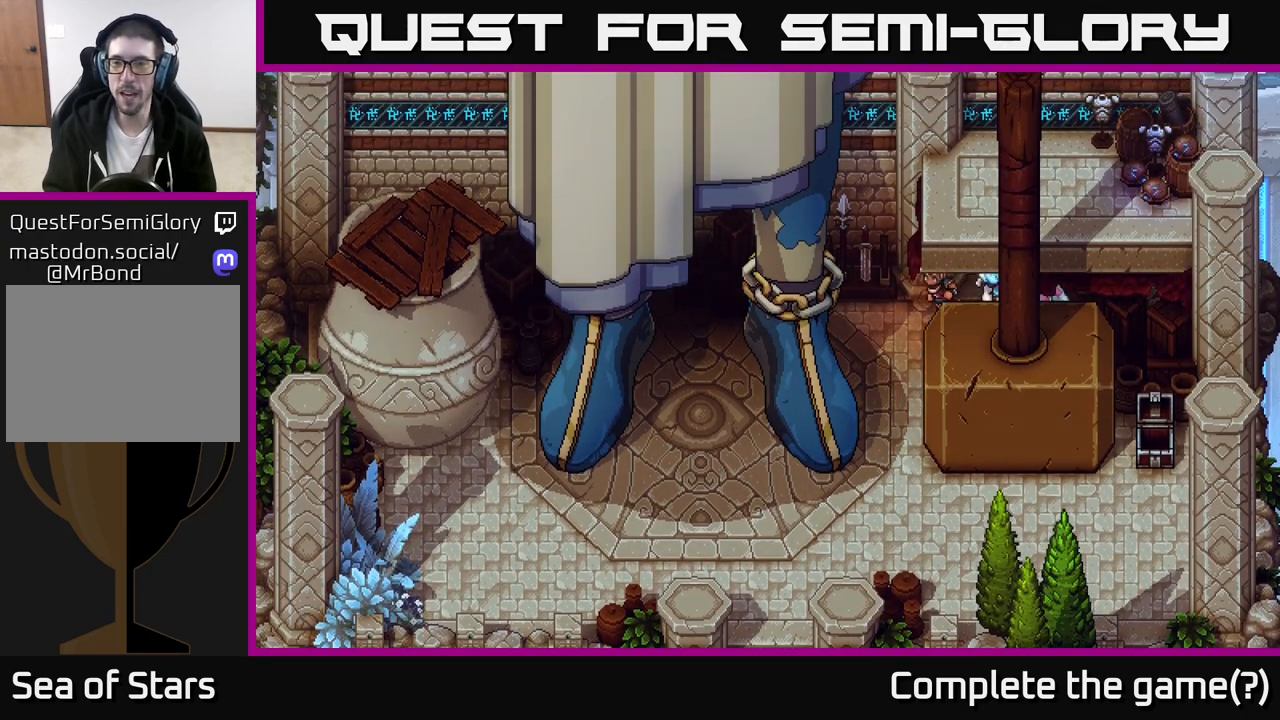
{"buttons": [], "left_stick": "right", "right_stick": "center", "events": [[33, "A", "up"], [117, "A", "down"], [117, "left_stick", "up-right"], [217, "A", "up"], [350, "A", "down"], [400, "A", "up"], [417, "A", "down"], [417, "left_stick", "right"], [433, "A", "up"]]}
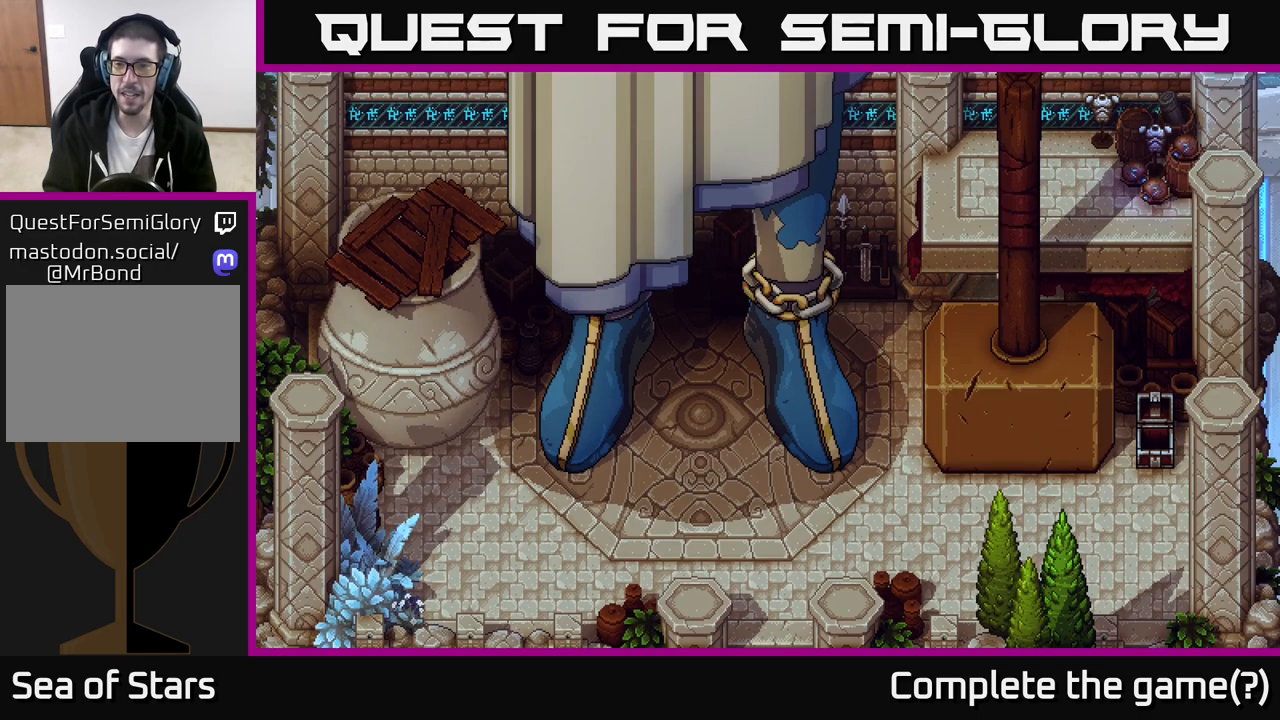
{"buttons": [], "left_stick": "down", "right_stick": "center", "events": [[17, "left_stick", "down-right"], [83, "A", "down"], [183, "A", "up"], [333, "left_stick", "down"], [350, "A", "down"], [450, "A", "up"]]}
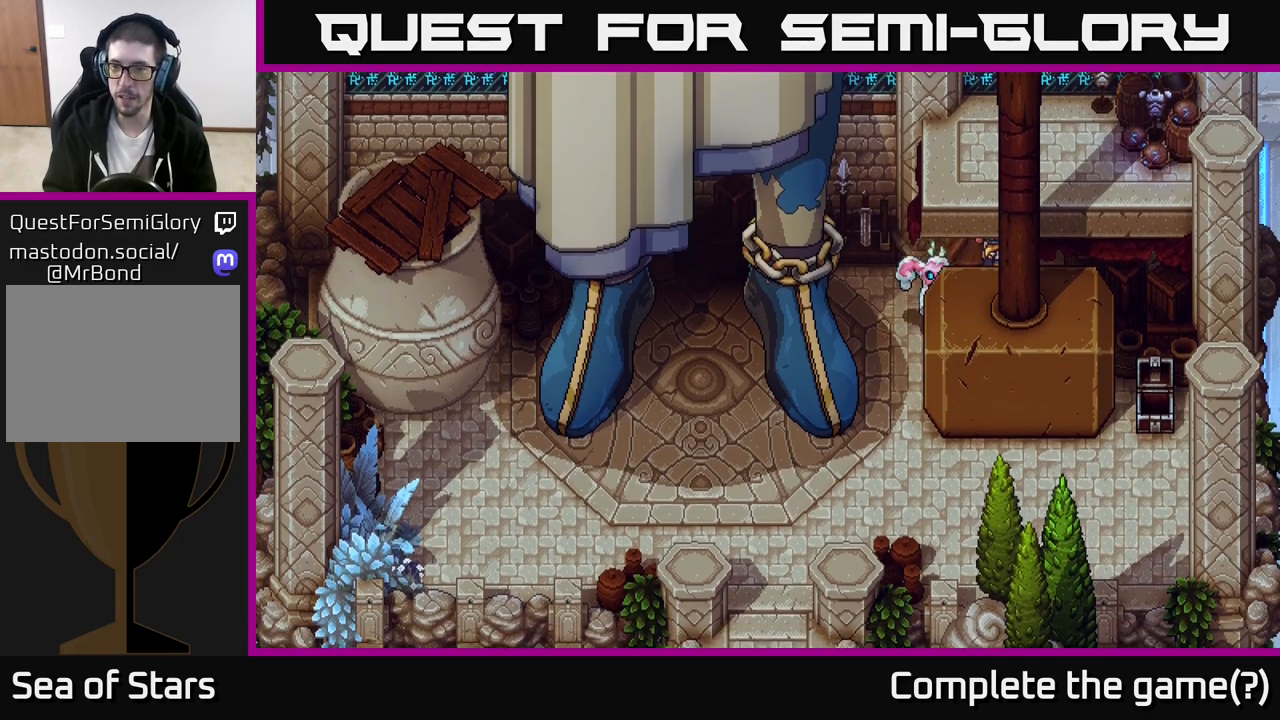
{"buttons": [], "left_stick": "right", "right_stick": "center", "events": [[333, "left_stick", "down-right"], [433, "left_stick", "right"]]}
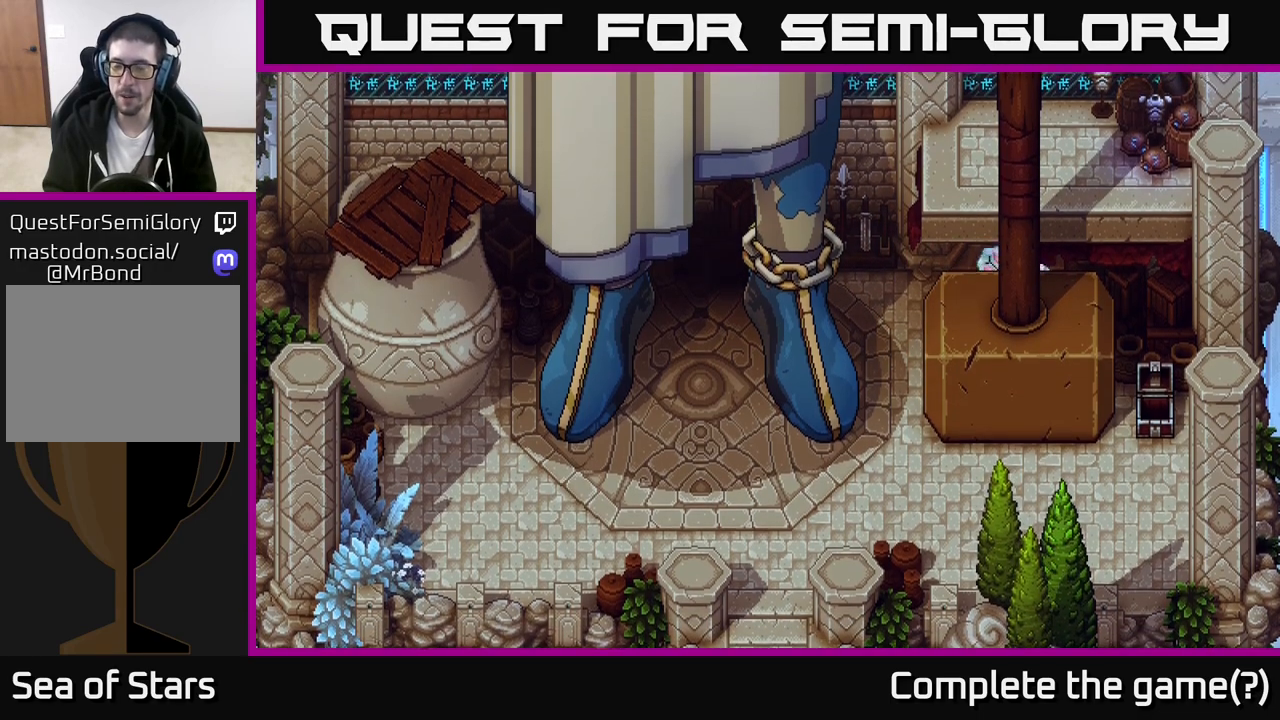
{"buttons": [], "left_stick": "up-left", "right_stick": "center", "events": [[50, "A", "down"], [167, "A", "up"], [267, "left_stick", "up-right"], [500, "left_stick", "up-left"]]}
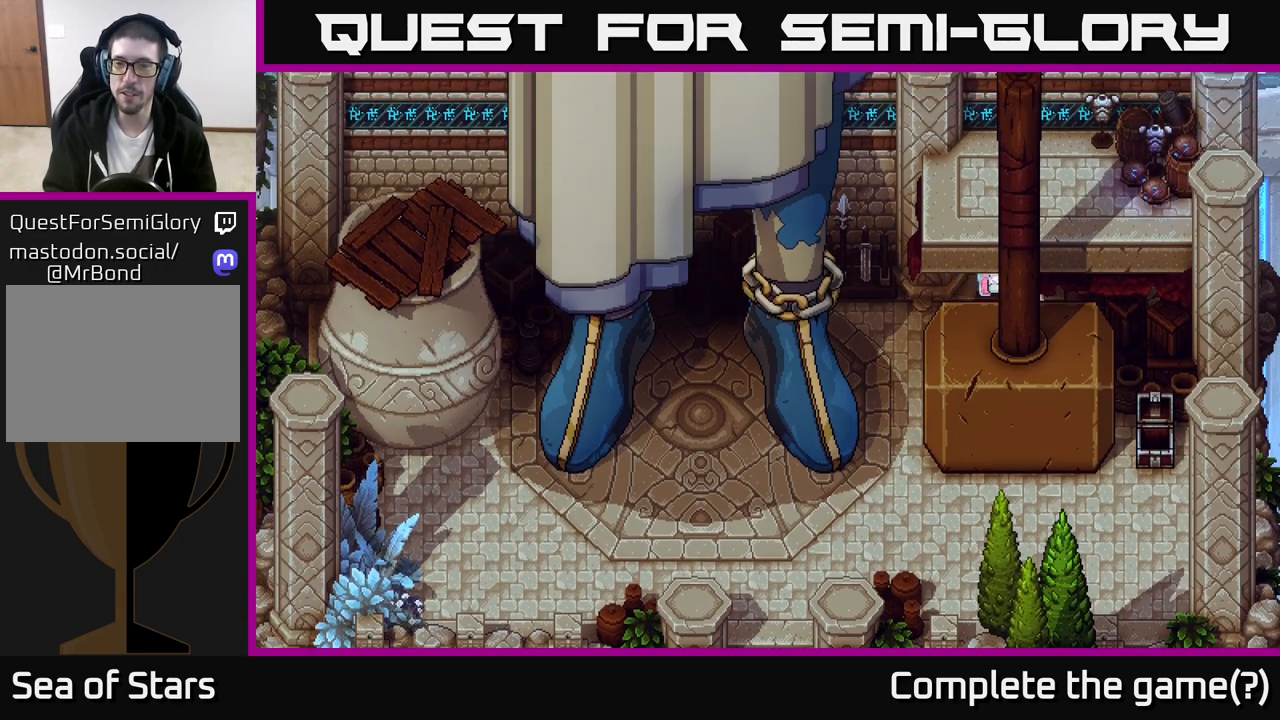
{"buttons": [], "left_stick": "down", "right_stick": "center", "events": [[67, "left_stick", "left"], [200, "left_stick", "down-left"], [433, "left_stick", "down"]]}
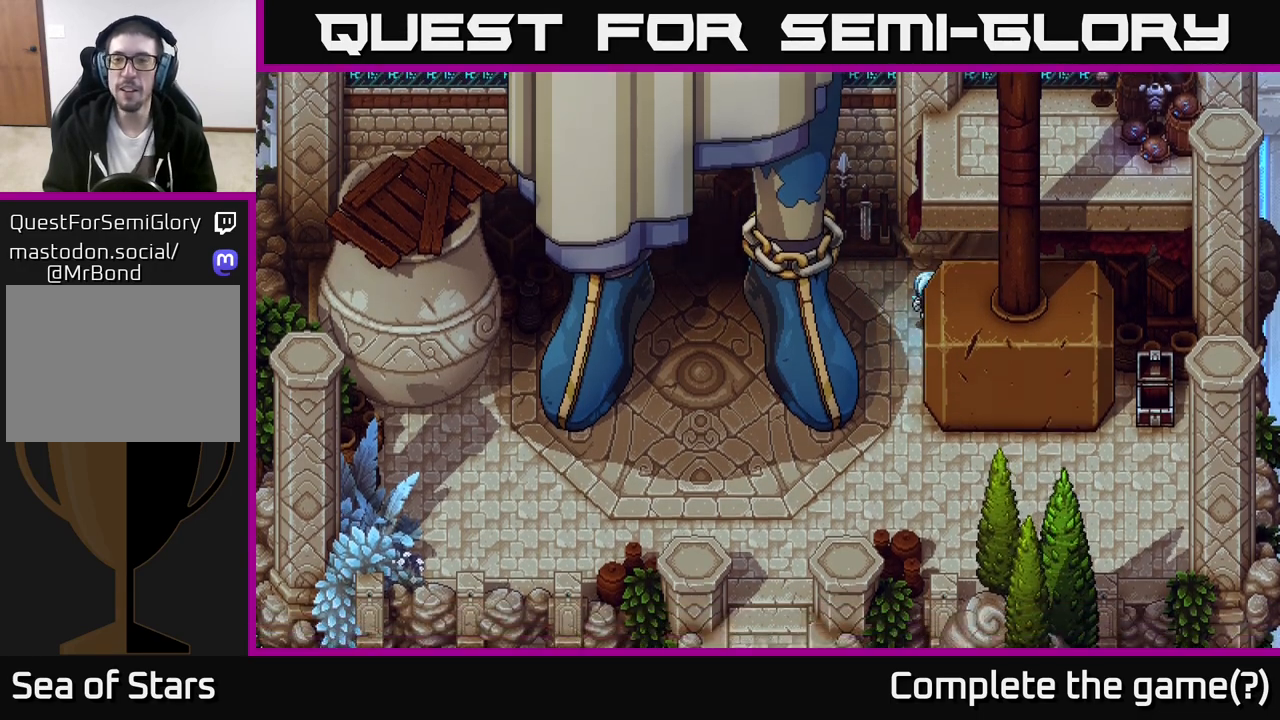
{"buttons": [], "left_stick": "up", "right_stick": "center", "events": [[83, "left_stick", "right"], [433, "left_stick", "up"]]}
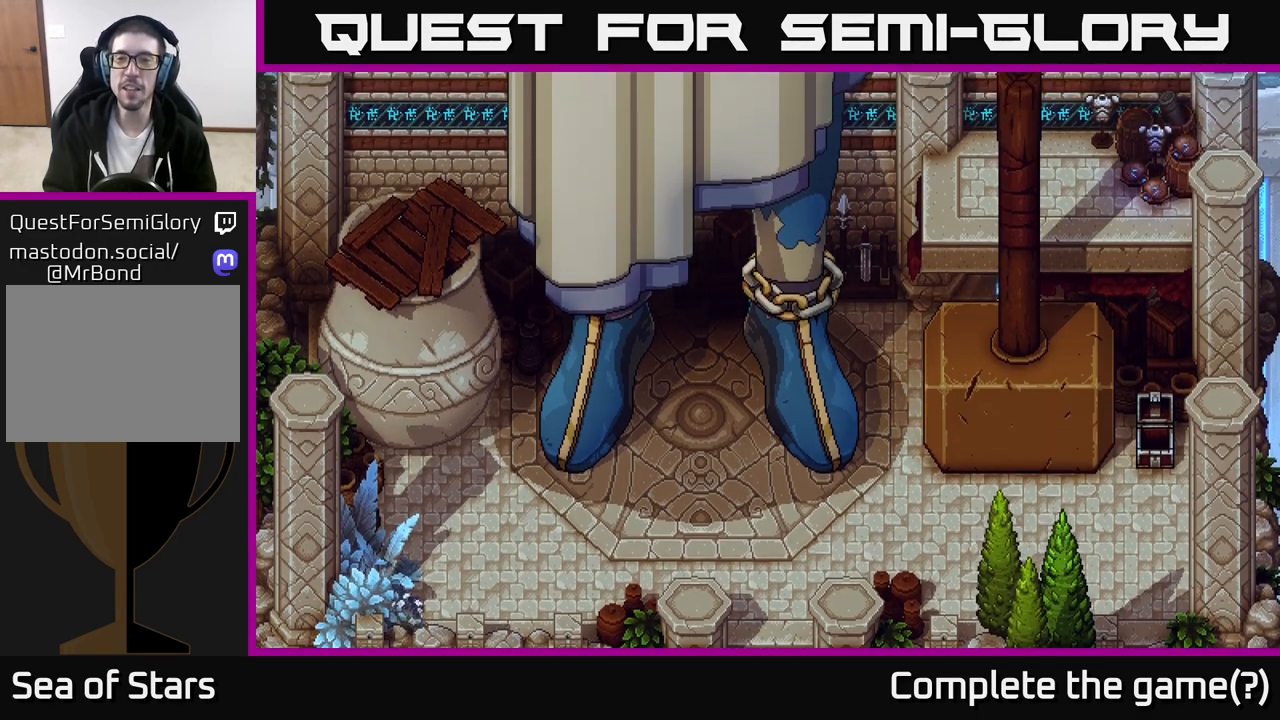
{"buttons": [], "left_stick": "down-left", "right_stick": "center", "events": [[83, "left_stick", "center"], [267, "left_stick", "up-left"], [450, "left_stick", "down-left"]]}
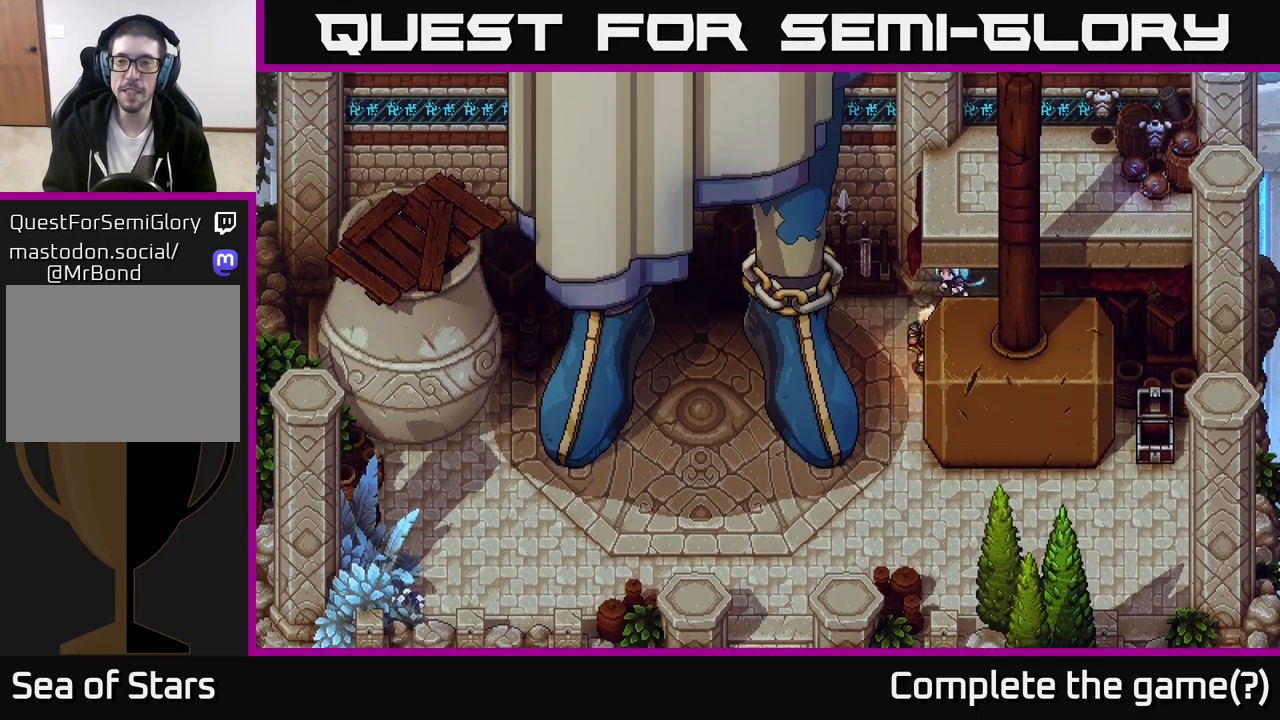
{"buttons": [], "left_stick": "up-left", "right_stick": "center", "events": [[117, "left_stick", "up-right"], [367, "left_stick", "up-left"]]}
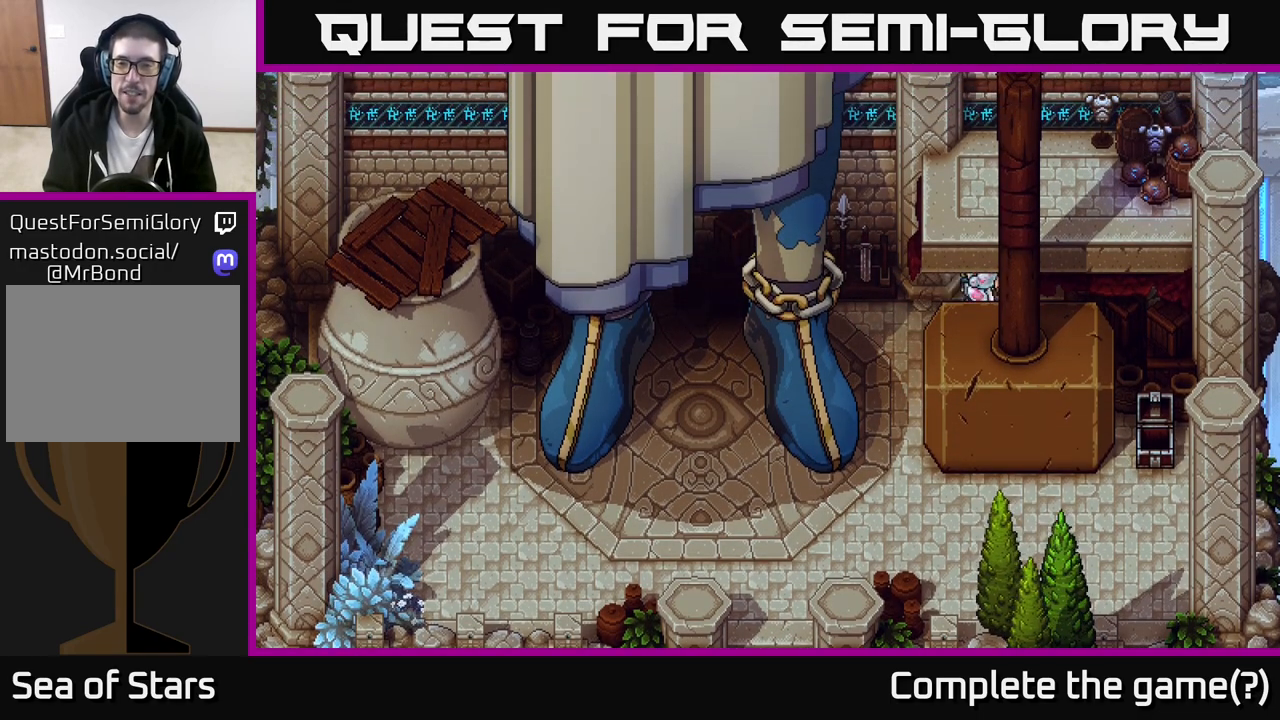
{"buttons": [], "left_stick": "up", "right_stick": "center", "events": [[33, "left_stick", "right"], [200, "left_stick", "left"], [350, "left_stick", "up-right"], [467, "left_stick", "up"]]}
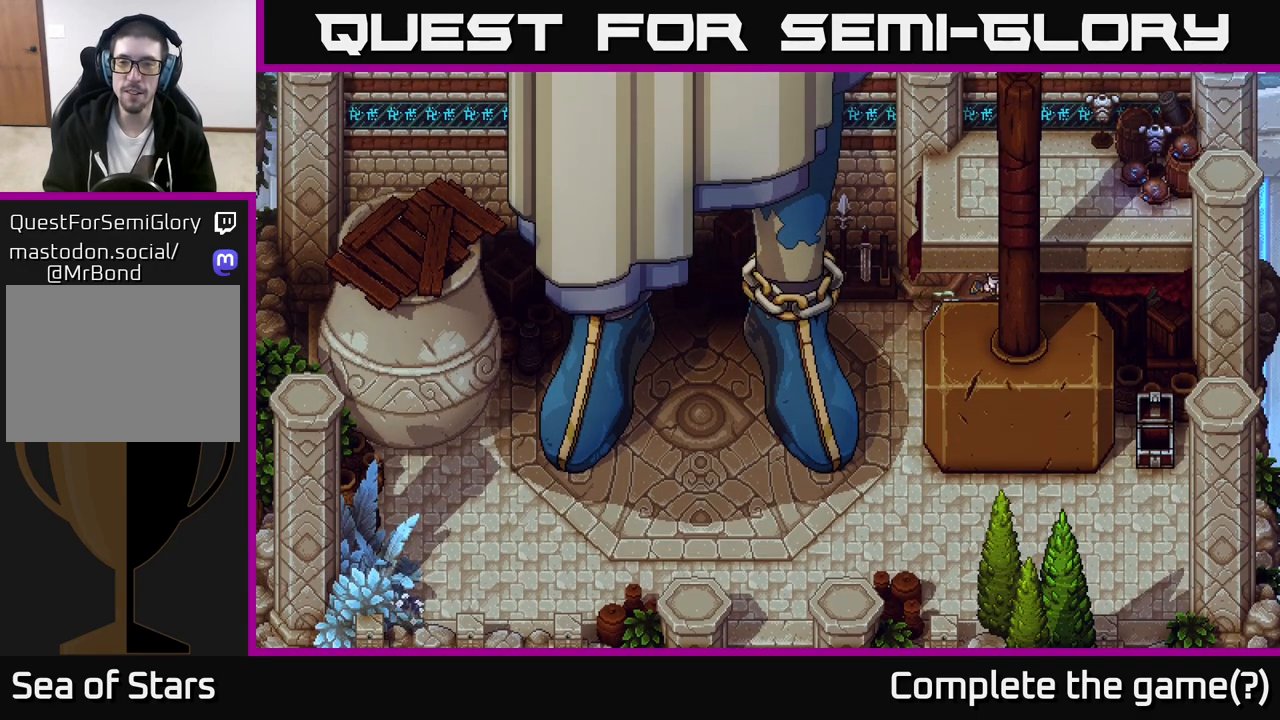
{"buttons": [], "left_stick": "down-right", "right_stick": "center", "events": [[33, "left_stick", "up-left"], [100, "A", "down"], [100, "left_stick", "down-left"], [217, "left_stick", "down"], [250, "A", "up"], [467, "left_stick", "down-right"]]}
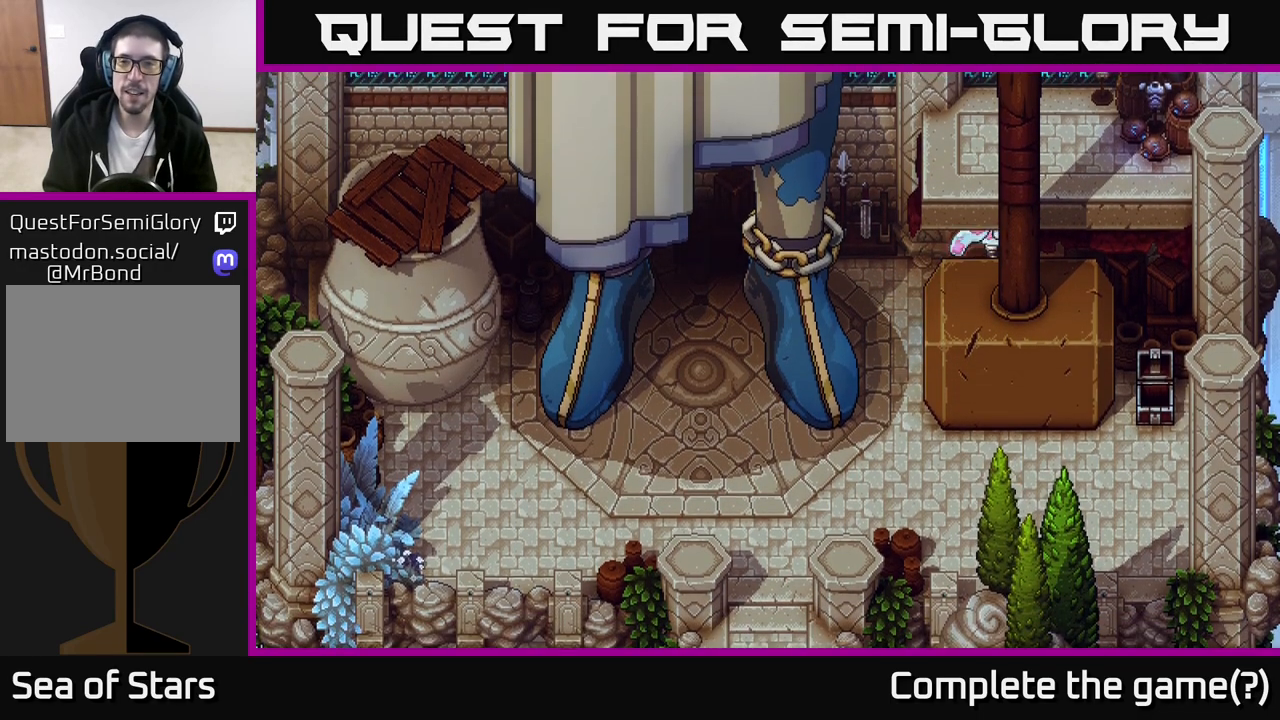
{"buttons": [], "left_stick": "up", "right_stick": "center", "events": [[33, "left_stick", "right"], [167, "left_stick", "up-right"], [350, "left_stick", "up"]]}
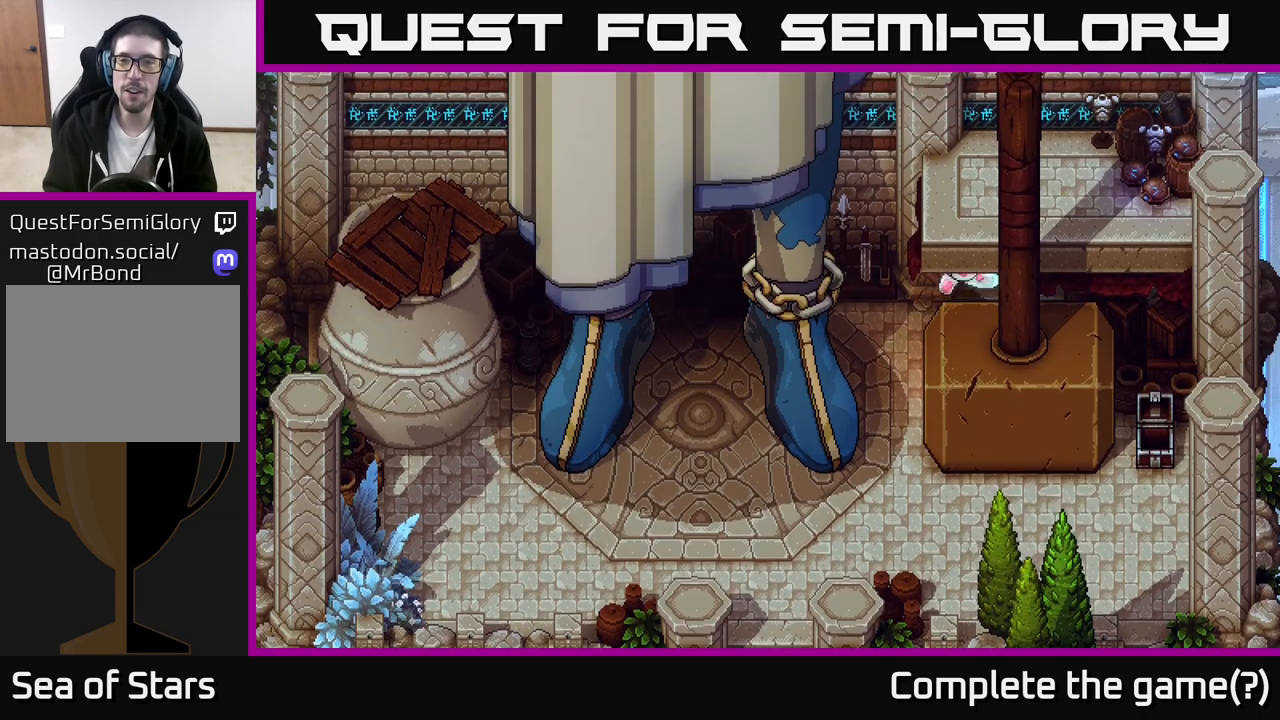
{"buttons": [], "left_stick": "right", "right_stick": "center", "events": [[83, "left_stick", "up-right"], [200, "left_stick", "right"]]}
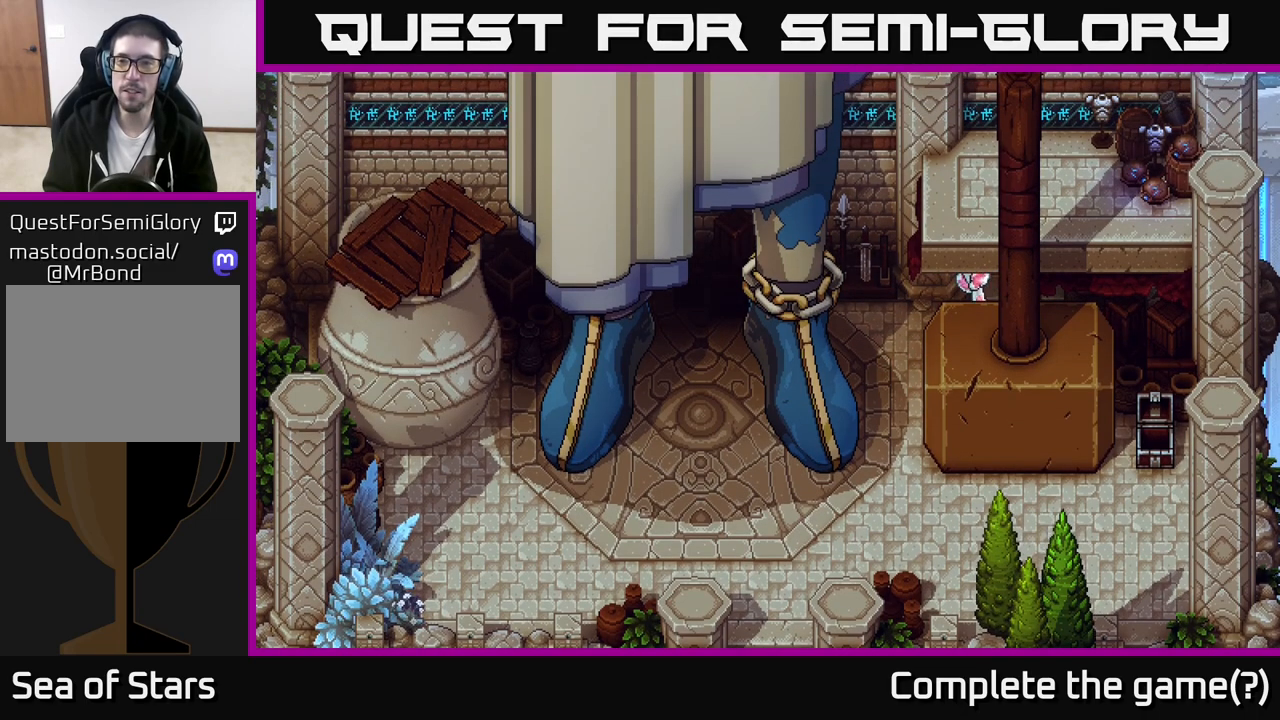
{"buttons": ["A"], "left_stick": "left", "right_stick": "center", "events": [[167, "A", "down"], [167, "left_stick", "down"], [317, "A", "up"], [433, "A", "down"], [483, "left_stick", "left"]]}
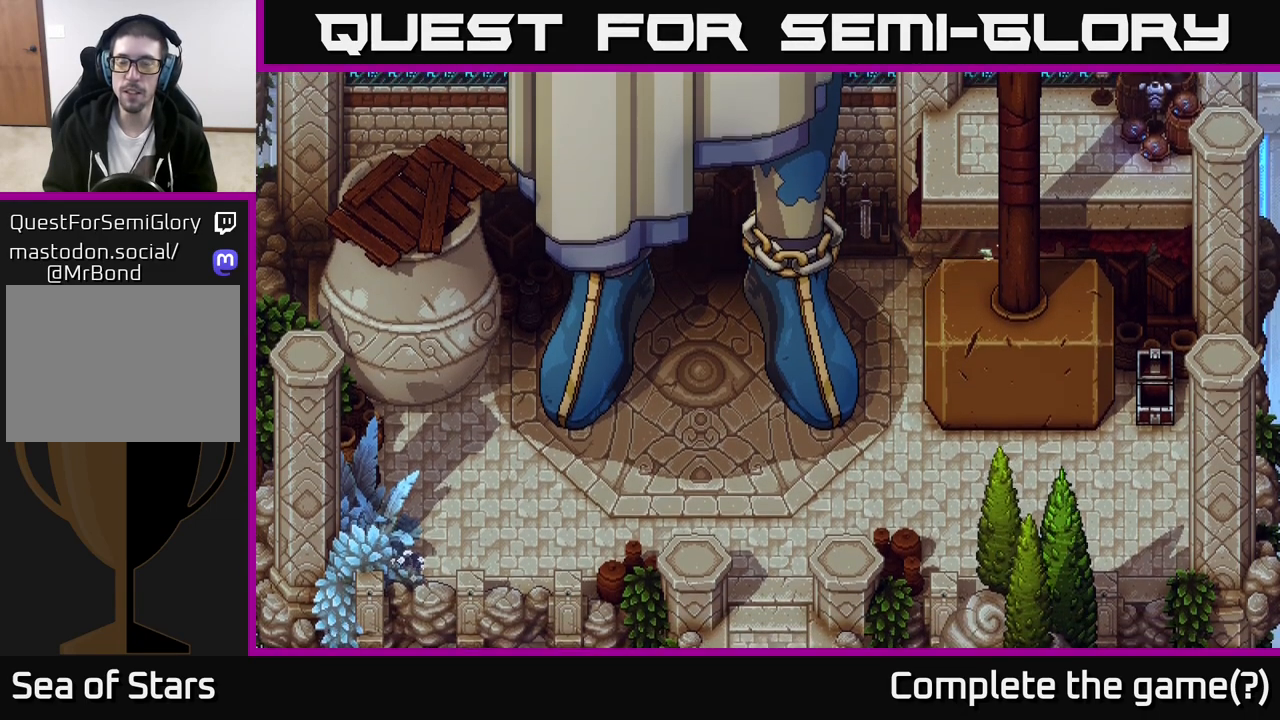
{"buttons": [], "left_stick": "up-right", "right_stick": "center", "events": [[17, "left_stick", "down"], [33, "left_stick", "right"], [67, "A", "up"], [183, "A", "down"], [217, "A", "up"], [433, "A", "down"], [433, "left_stick", "up-right"], [500, "A", "up"]]}
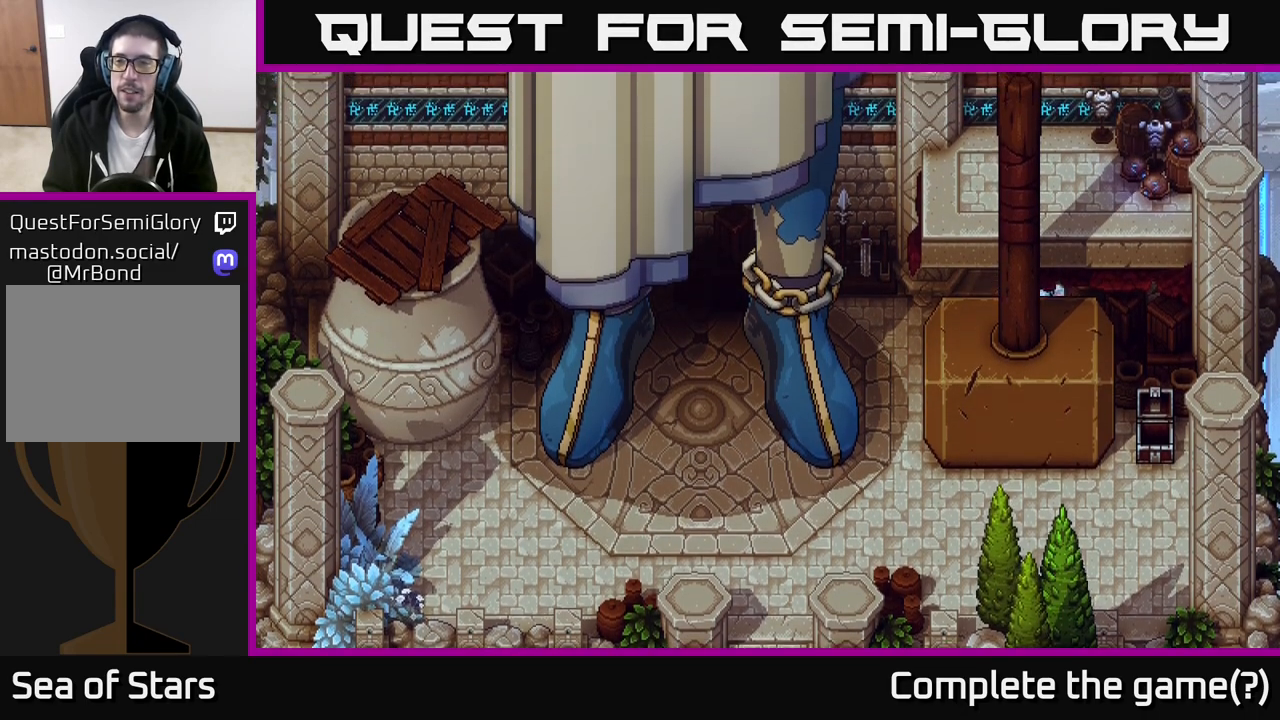
{"buttons": ["A"], "left_stick": "up-left", "right_stick": "center", "events": [[167, "left_stick", "up"], [383, "left_stick", "up-left"], [433, "A", "down"]]}
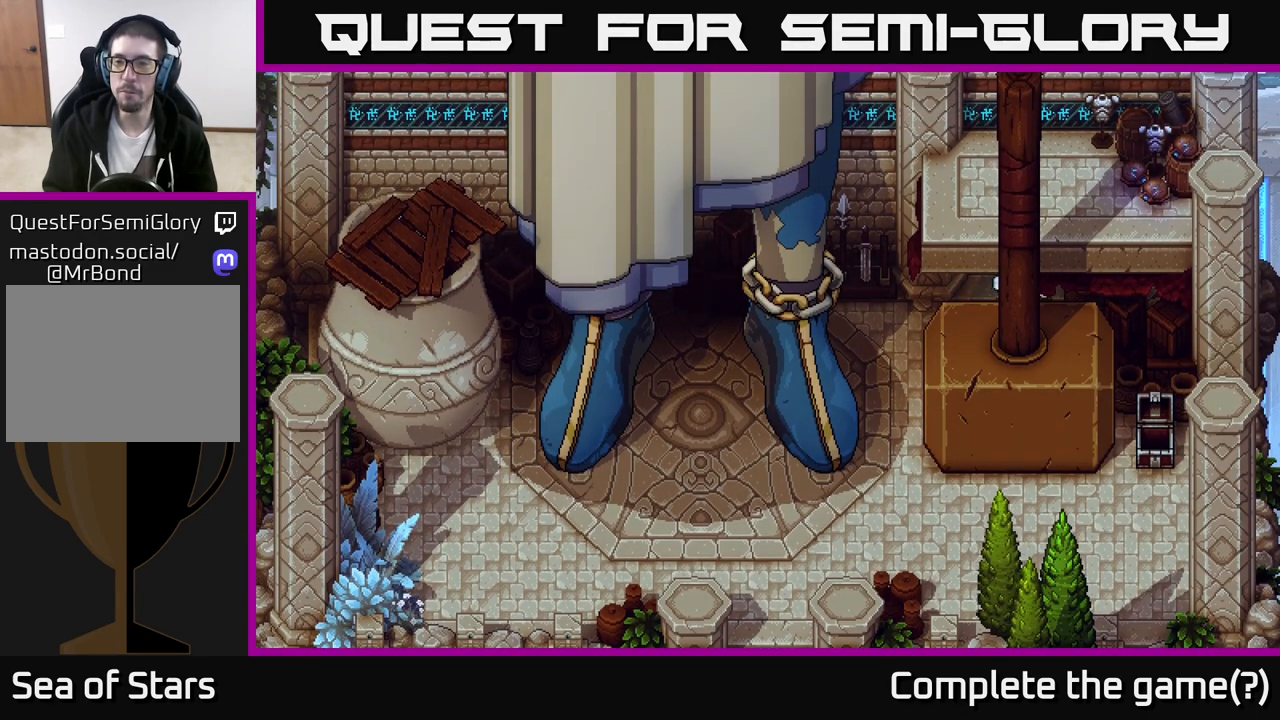
{"buttons": ["A"], "left_stick": "down", "right_stick": "center", "events": [[50, "A", "up"], [67, "left_stick", "left"], [183, "A", "down"], [183, "left_stick", "down-left"], [283, "A", "up"], [367, "left_stick", "down"], [417, "A", "down"]]}